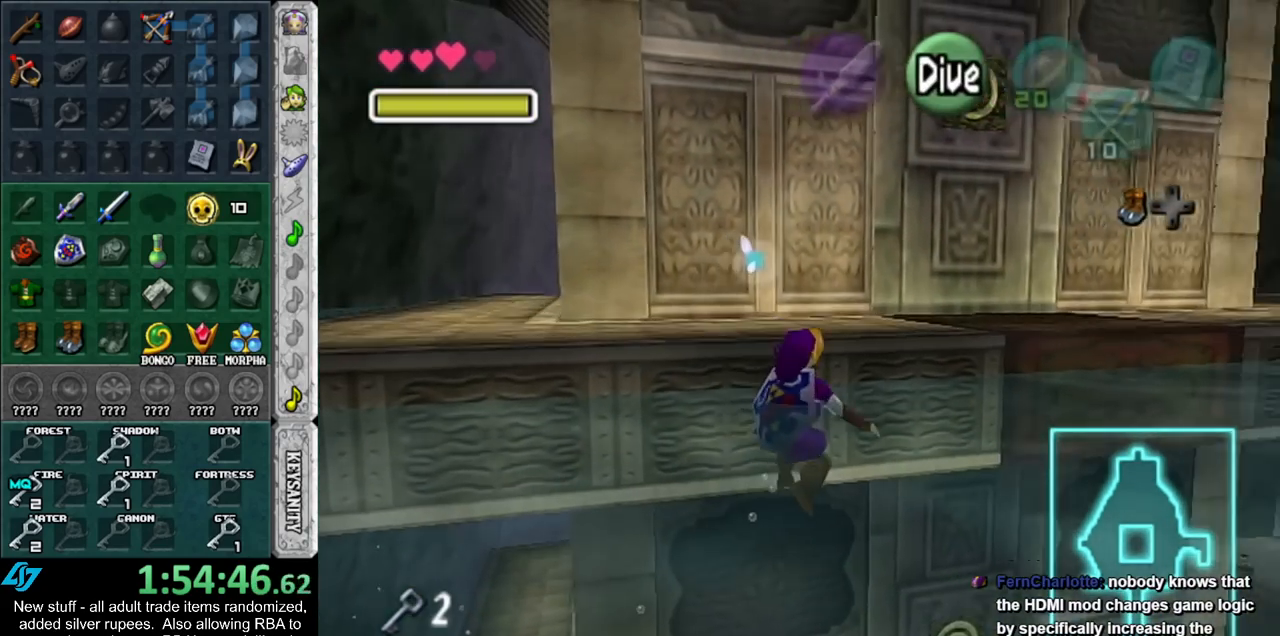
Gameplay with a controller (Nintendo layout); each line is a JSON object with the inputs held at the frame after it. "events" lists button and stick changes between this image and that frame as [ms after this image, input, new state], when the widget could be followed in between. Not read: L3 R3.
{"buttons": ["L1"], "left_stick": "up", "right_stick": "center", "events": [[133, "L1", "up"], [333, "L1", "down"]]}
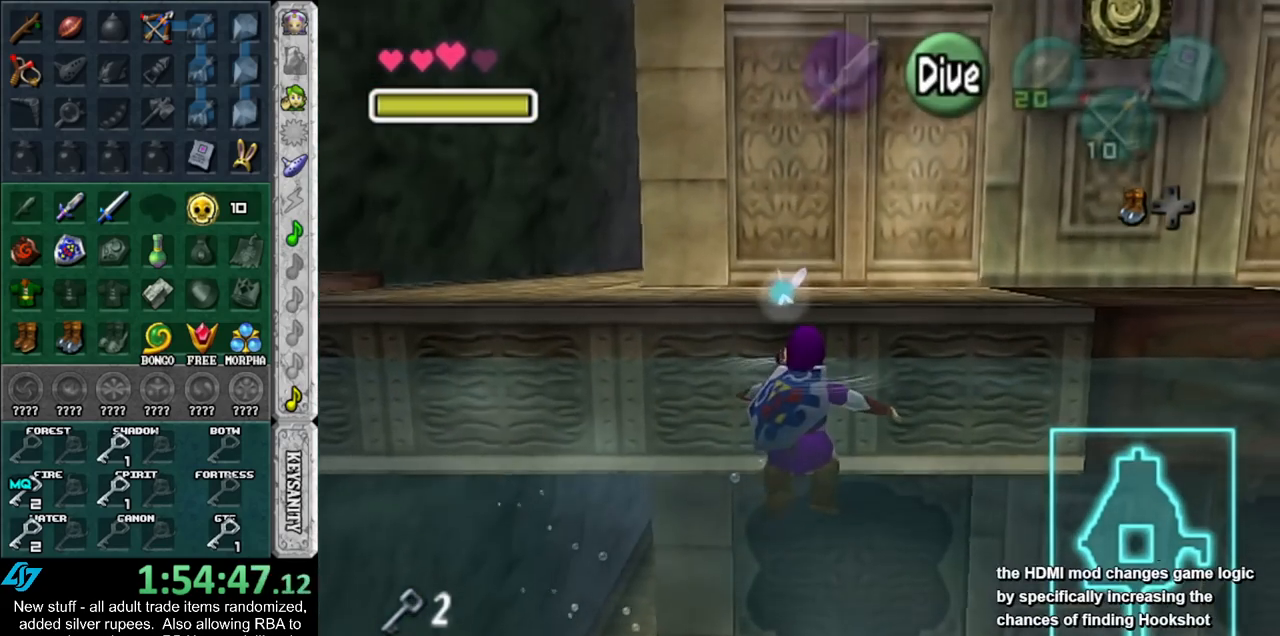
{"buttons": ["A", "L1"], "left_stick": "up", "right_stick": "center", "events": [[50, "A", "down"], [200, "A", "up"], [267, "A", "down"], [333, "A", "up"], [433, "A", "down"]]}
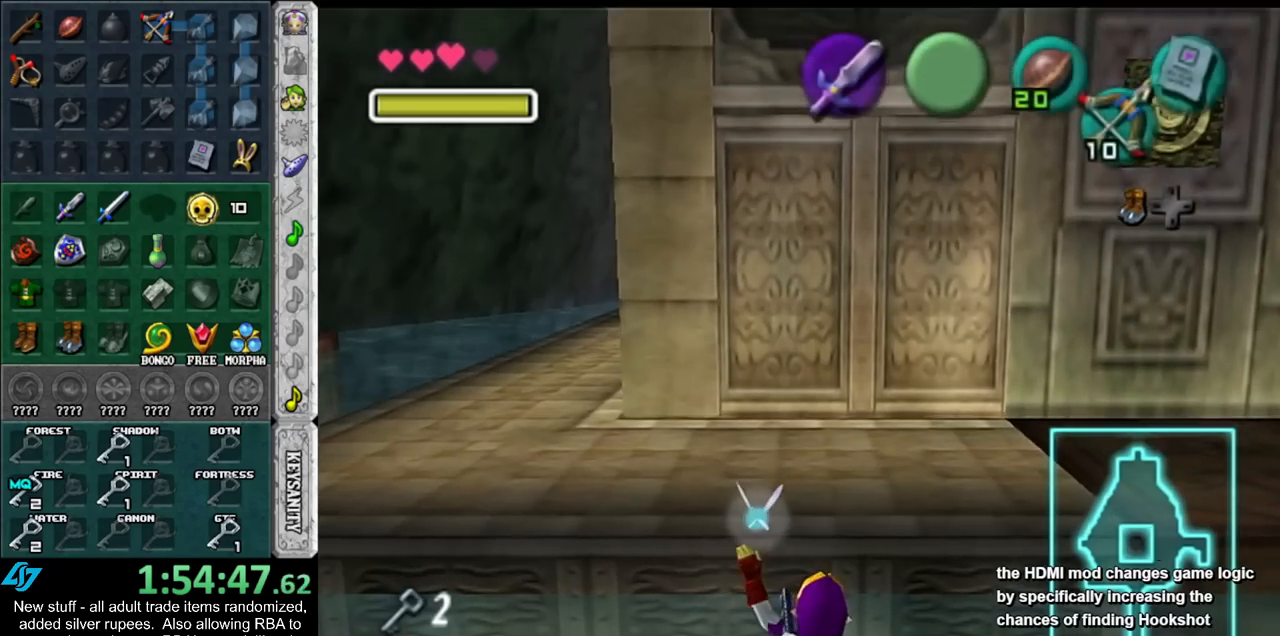
{"buttons": [], "left_stick": "up", "right_stick": "center", "events": [[17, "A", "up"], [83, "A", "down"], [167, "A", "up"], [200, "L1", "up"]]}
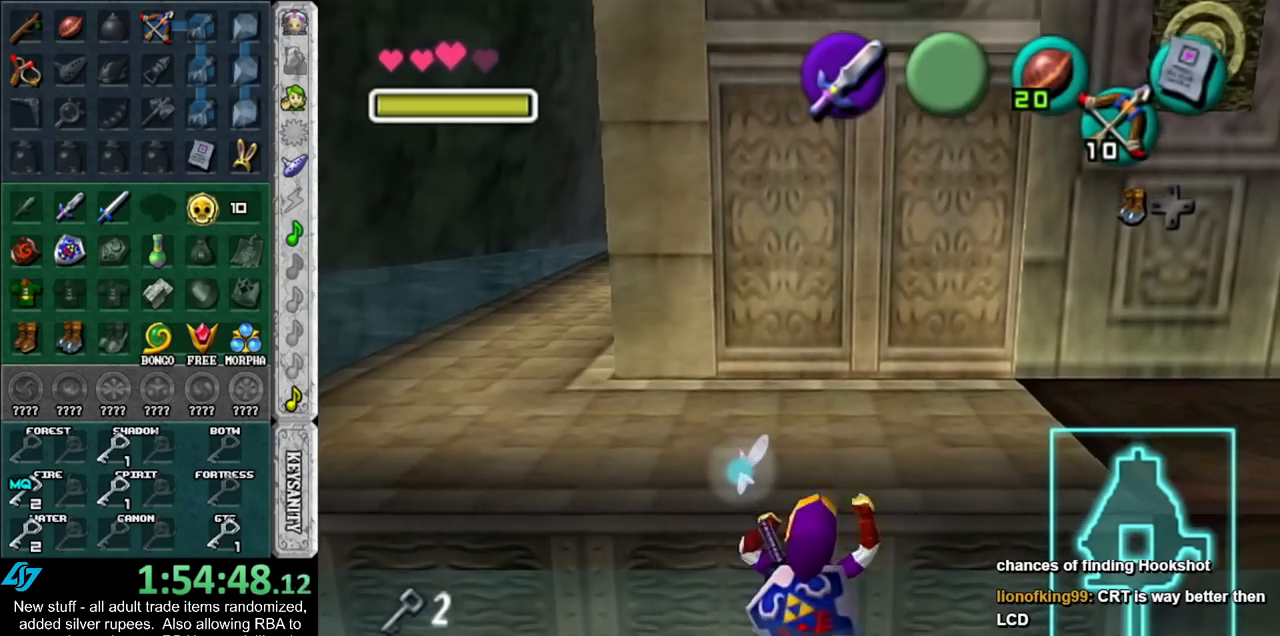
{"buttons": [], "left_stick": "up", "right_stick": "center", "events": []}
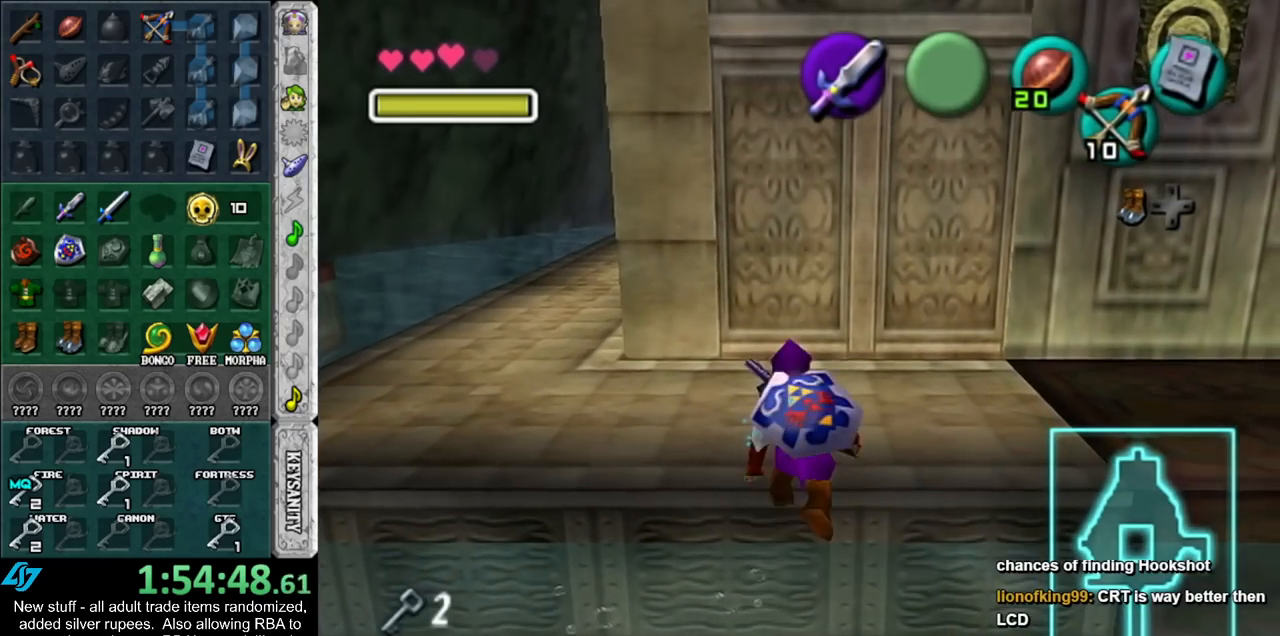
{"buttons": [], "left_stick": "left", "right_stick": "center", "events": [[150, "left_stick", "up-left"], [450, "left_stick", "left"]]}
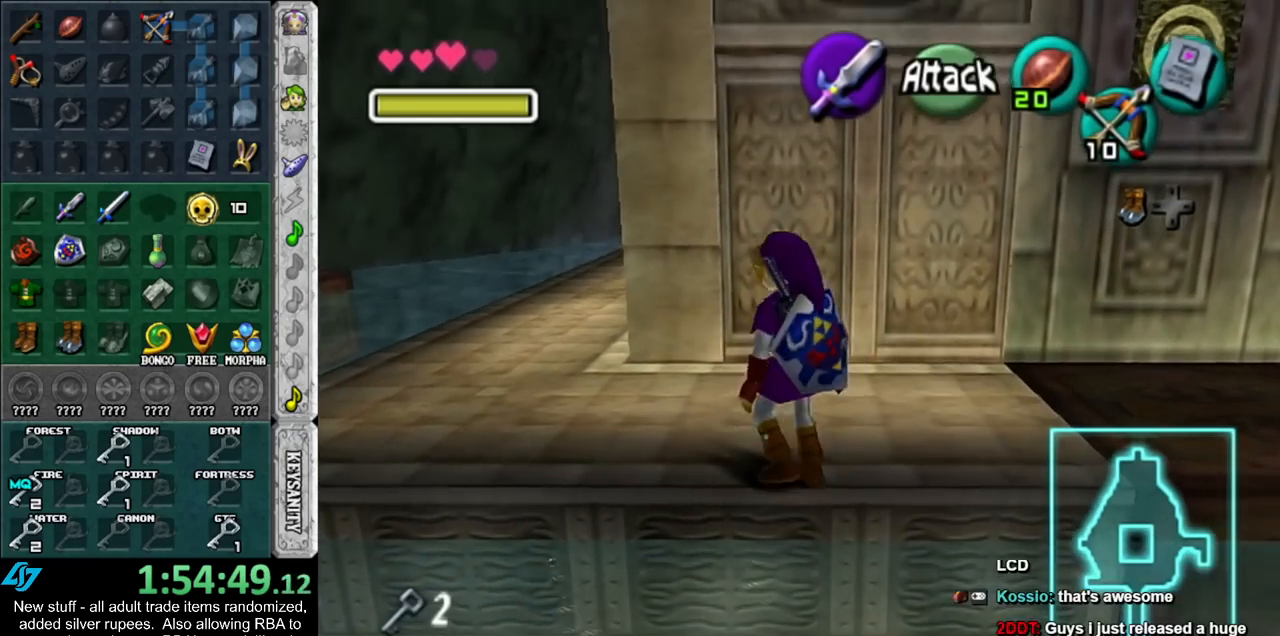
{"buttons": ["L1"], "left_stick": "center", "right_stick": "center", "events": [[50, "L1", "down"], [50, "left_stick", "center"], [83, "B", "down"], [167, "B", "up"], [233, "A", "down"], [333, "A", "up"], [400, "A", "down"], [483, "A", "up"]]}
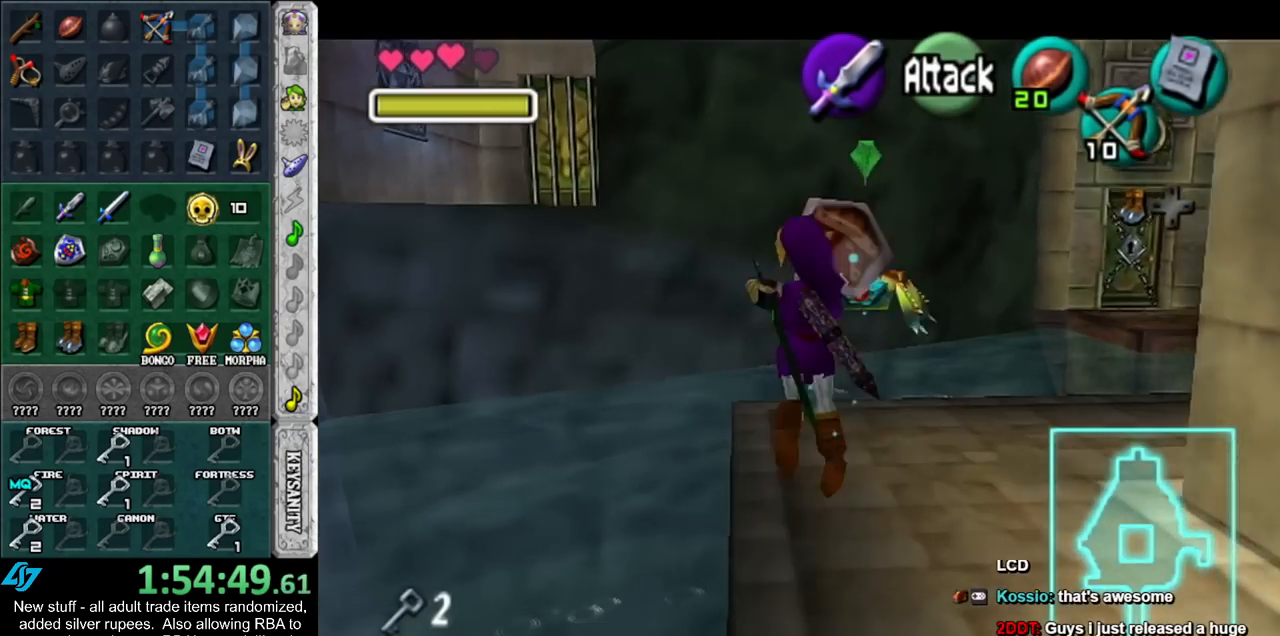
{"buttons": [], "left_stick": "center", "right_stick": "center", "events": [[50, "A", "down"], [133, "A", "up"], [200, "A", "down"], [233, "L1", "up"], [300, "A", "up"]]}
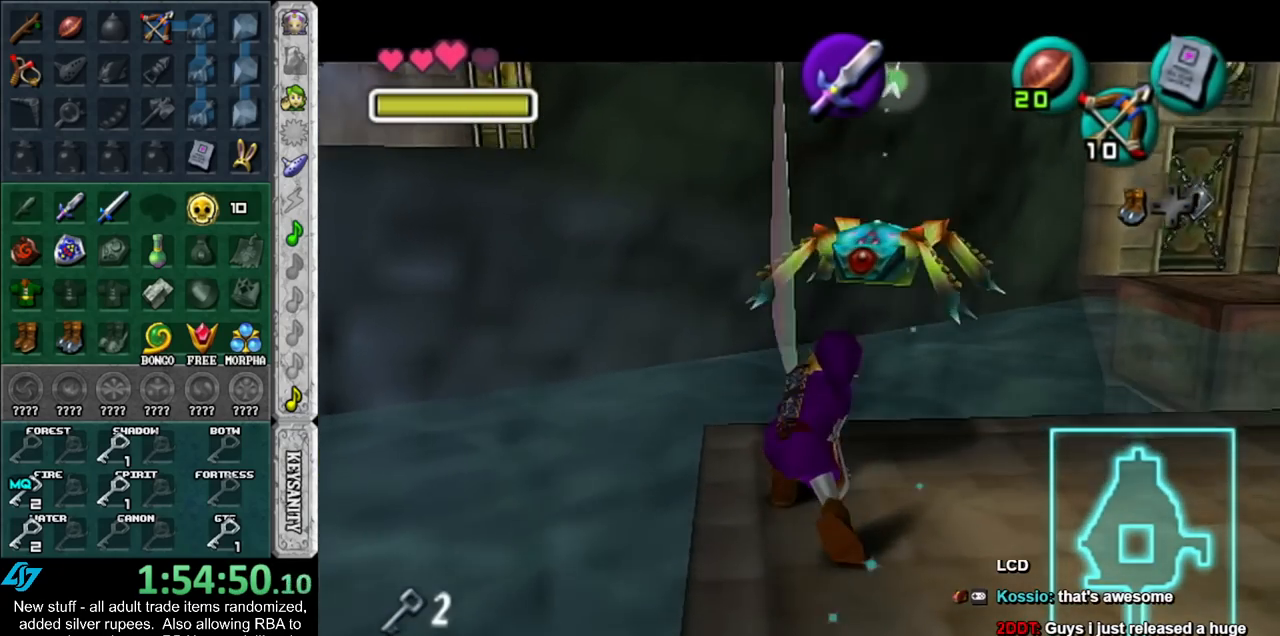
{"buttons": ["R1"], "left_stick": "down", "right_stick": "center", "events": [[200, "left_stick", "up"], [267, "R1", "down"], [333, "B", "down"], [333, "left_stick", "center"], [450, "B", "up"], [450, "left_stick", "down"]]}
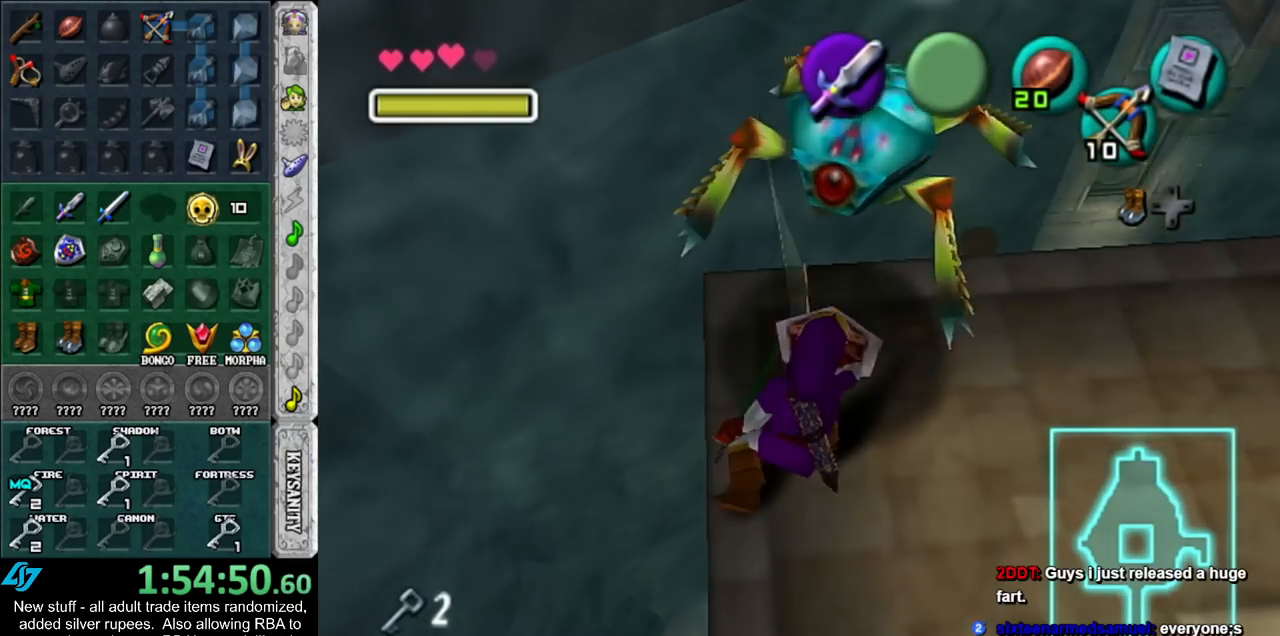
{"buttons": ["B", "R1"], "left_stick": "down", "right_stick": "center", "events": [[17, "B", "down"], [117, "B", "up"], [200, "B", "down"], [300, "left_stick", "center"], [333, "B", "up"], [400, "B", "down"], [483, "left_stick", "down"]]}
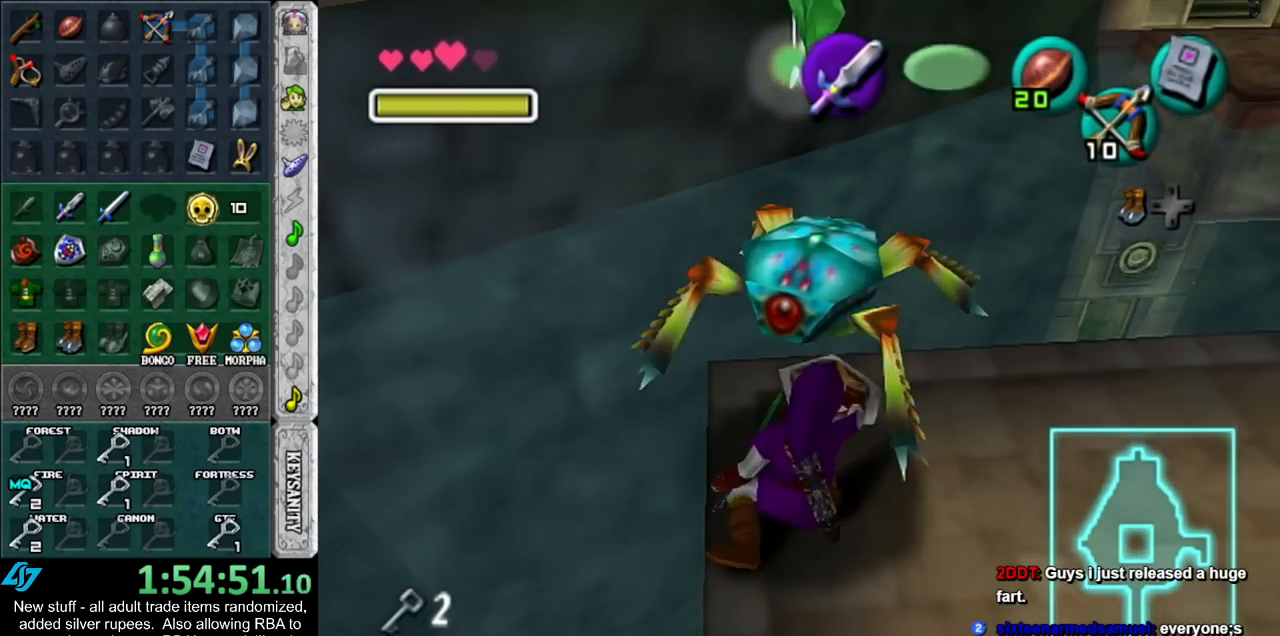
{"buttons": ["R1"], "left_stick": "center", "right_stick": "center", "events": [[50, "B", "up"], [117, "B", "down"], [167, "left_stick", "center"], [200, "B", "up"], [300, "B", "down"], [433, "B", "up"]]}
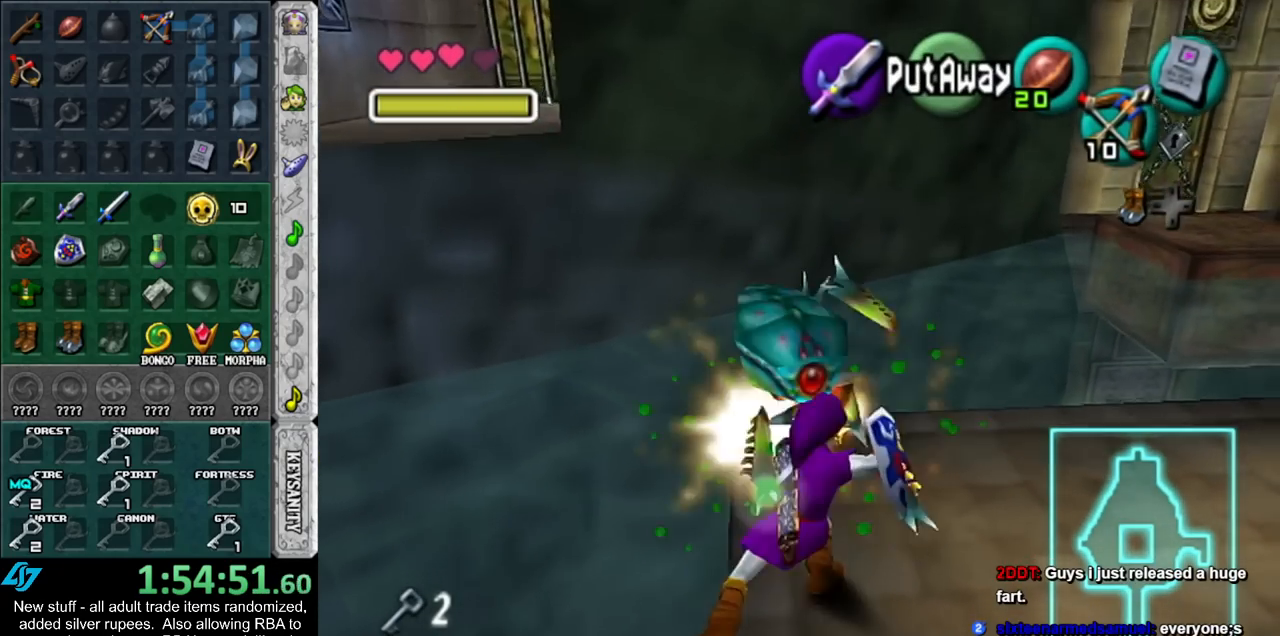
{"buttons": [], "left_stick": "center", "right_stick": "center", "events": [[17, "R1", "up"], [150, "left_stick", "up-right"], [450, "left_stick", "center"]]}
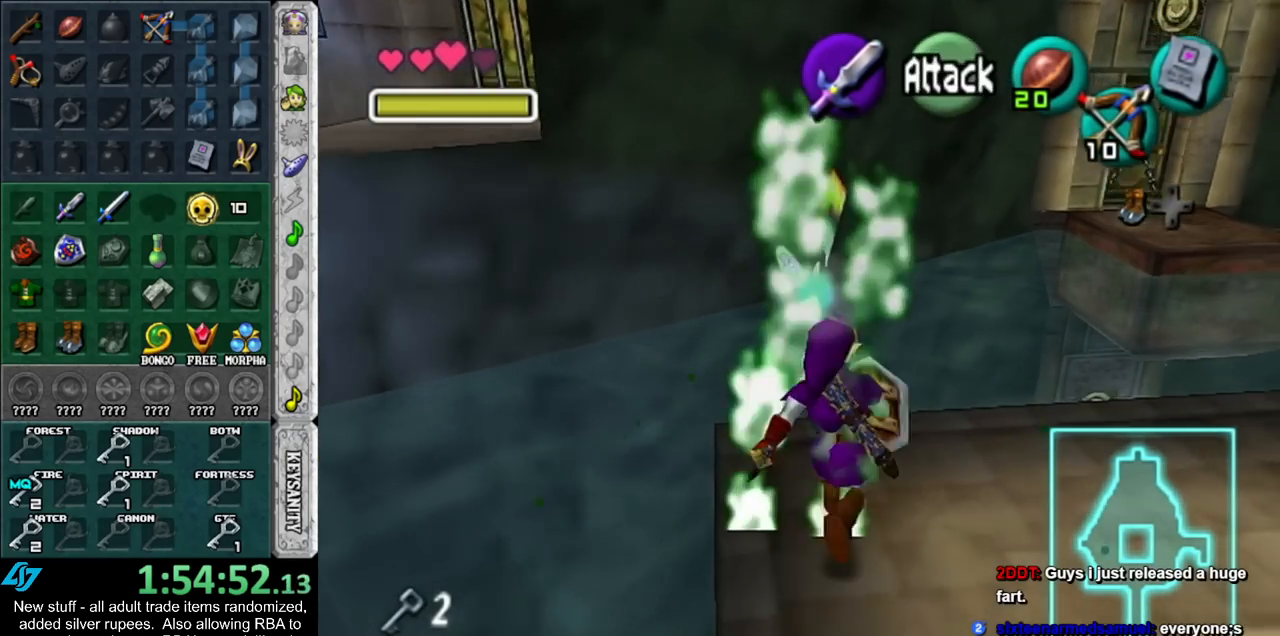
{"buttons": ["L1"], "left_stick": "center", "right_stick": "center", "events": [[233, "left_stick", "up-left"], [367, "L1", "down"], [367, "left_stick", "center"]]}
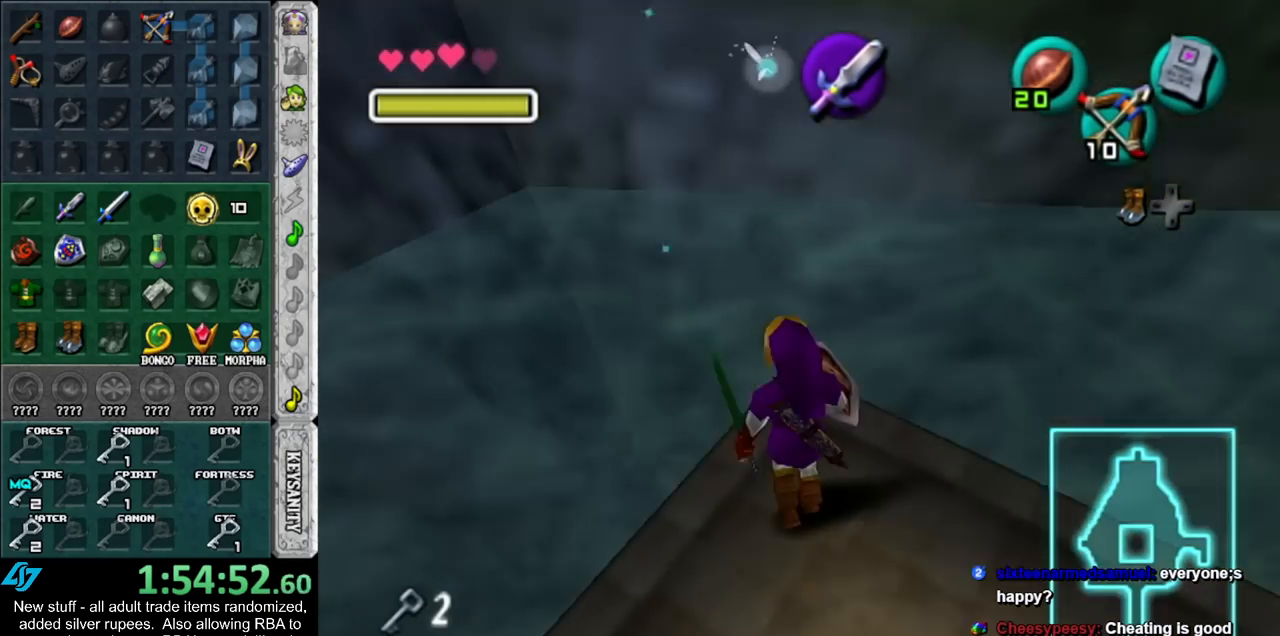
{"buttons": [], "left_stick": "up", "right_stick": "center", "events": [[83, "L1", "up"], [300, "left_stick", "up-right"], [450, "left_stick", "up"]]}
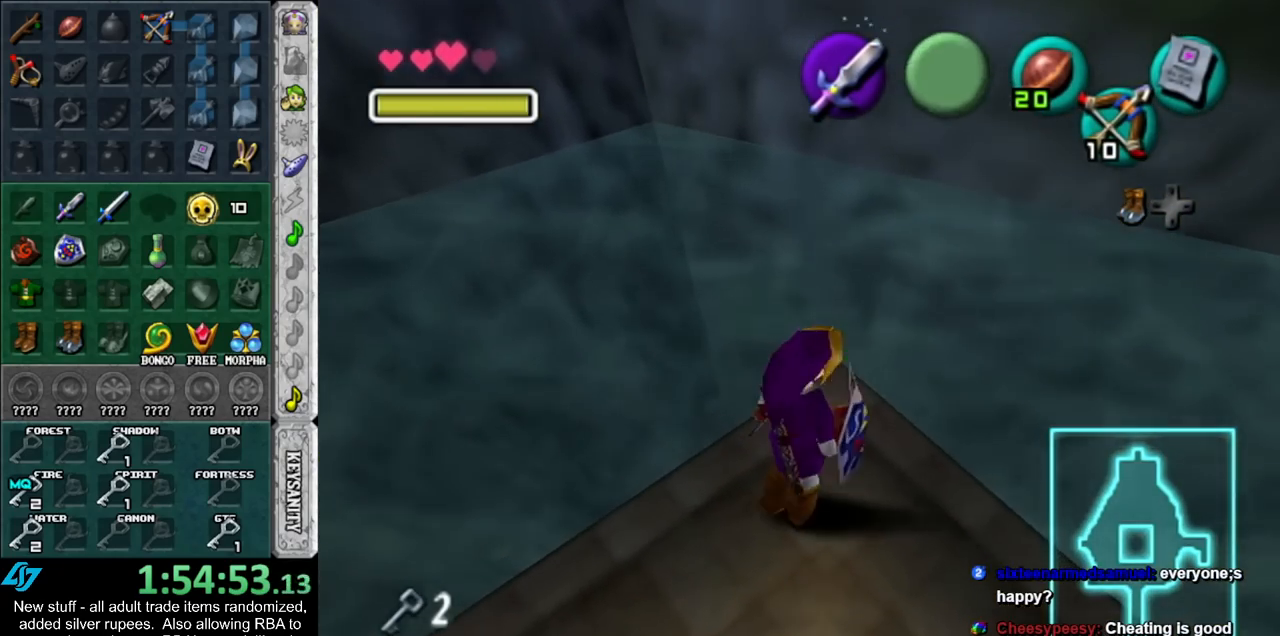
{"buttons": ["L1"], "left_stick": "up", "right_stick": "center", "events": [[117, "A", "down"], [267, "A", "up"], [400, "L1", "down"]]}
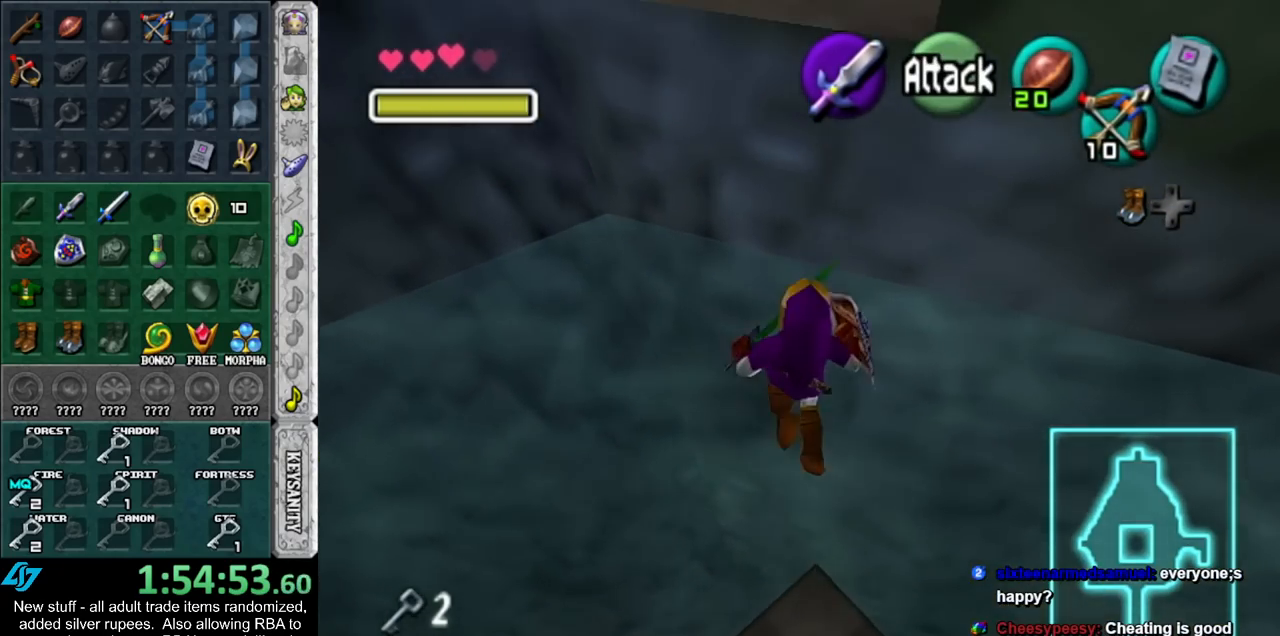
{"buttons": ["L1", "R1"], "left_stick": "up", "right_stick": "center", "events": [[450, "R1", "down"]]}
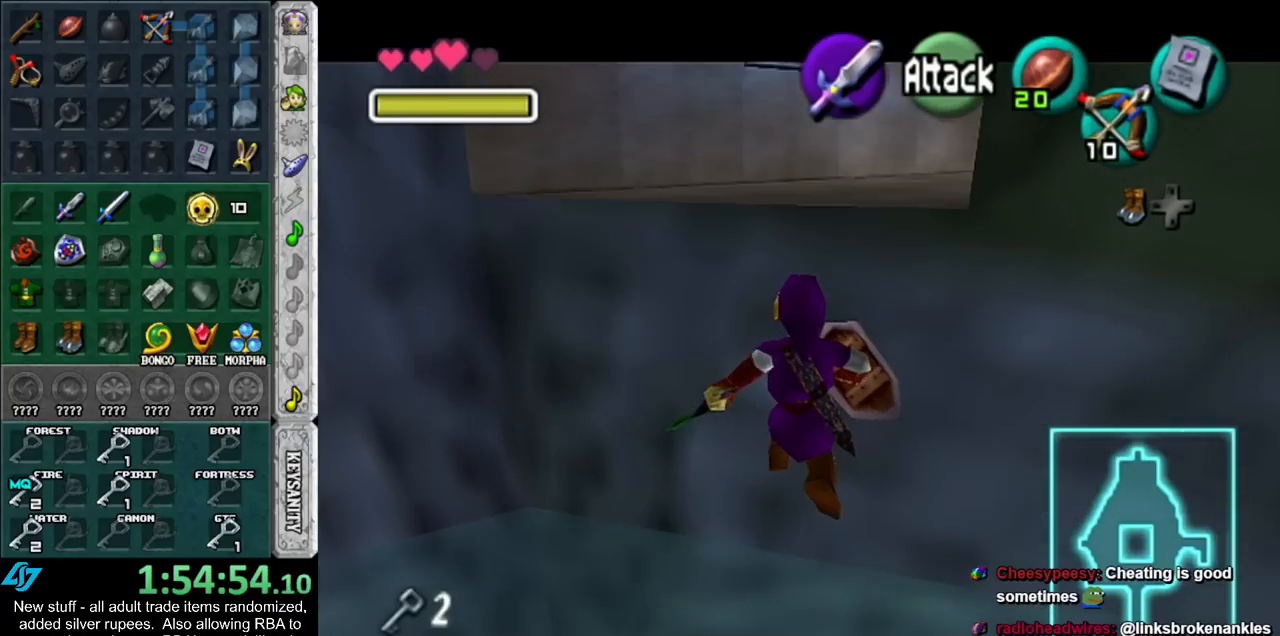
{"buttons": ["L1", "R1"], "left_stick": "up", "right_stick": "center", "events": []}
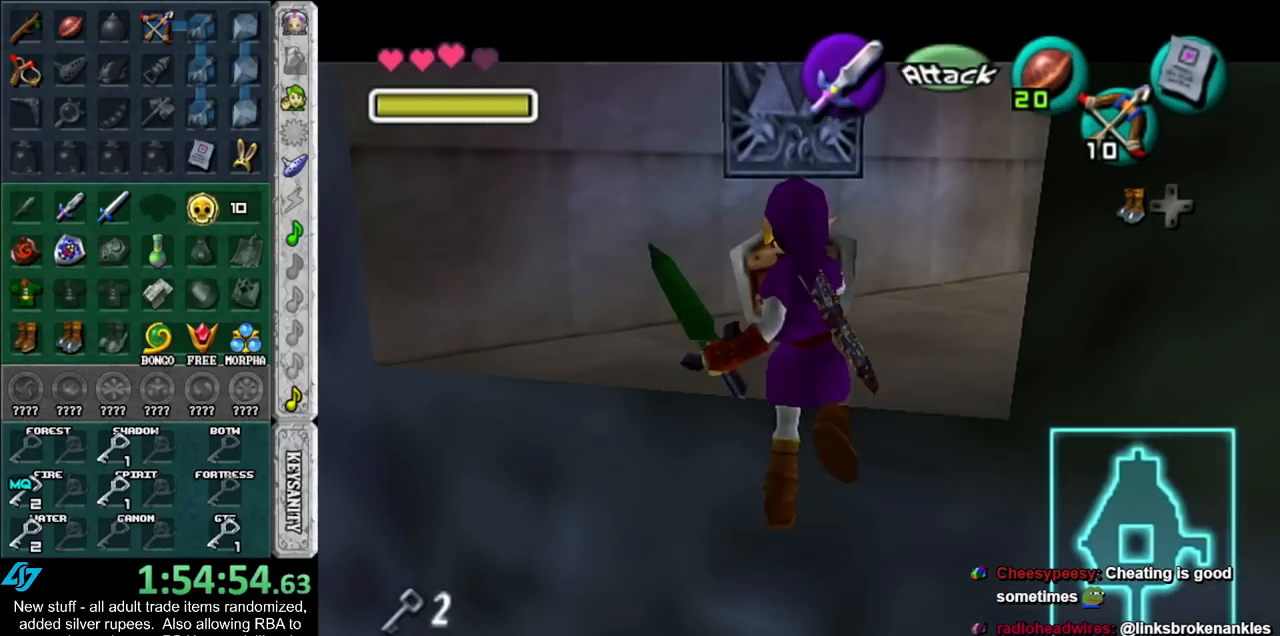
{"buttons": ["L1", "R1"], "left_stick": "up", "right_stick": "center", "events": [[300, "B", "down"], [367, "B", "up"], [433, "B", "down"], [483, "B", "up"]]}
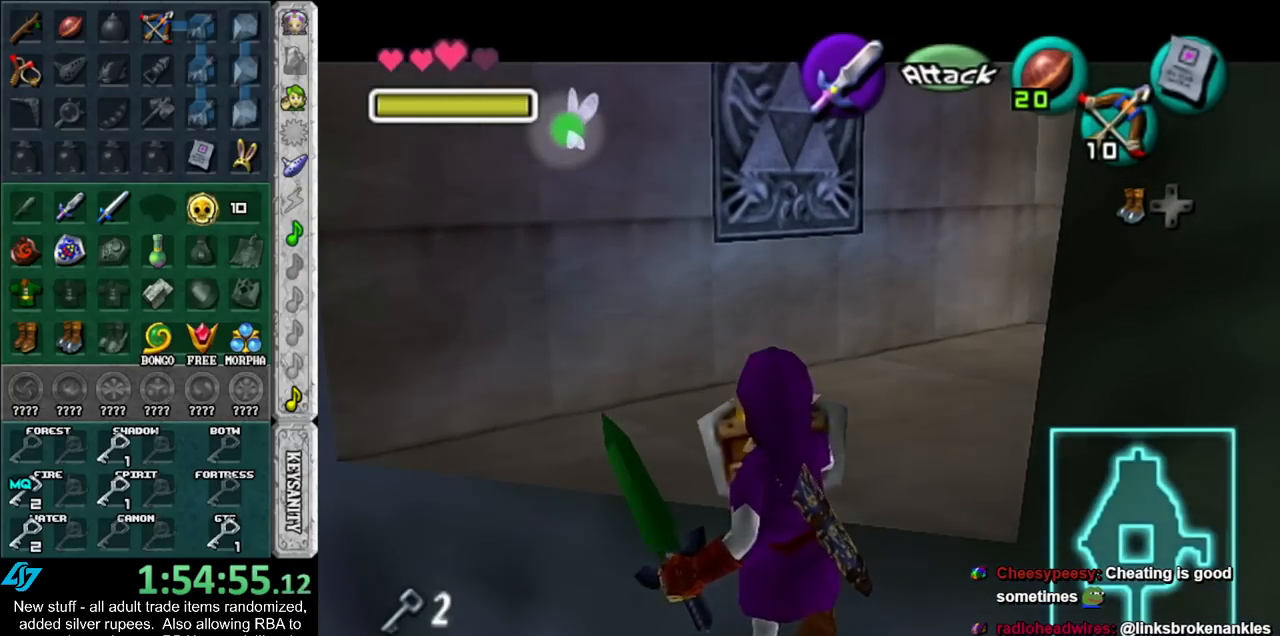
{"buttons": [], "left_stick": "up-left", "right_stick": "center", "events": [[83, "B", "down"], [133, "B", "up"], [200, "B", "down"], [300, "B", "up"], [450, "L1", "up"], [450, "R1", "up"], [483, "left_stick", "up-left"]]}
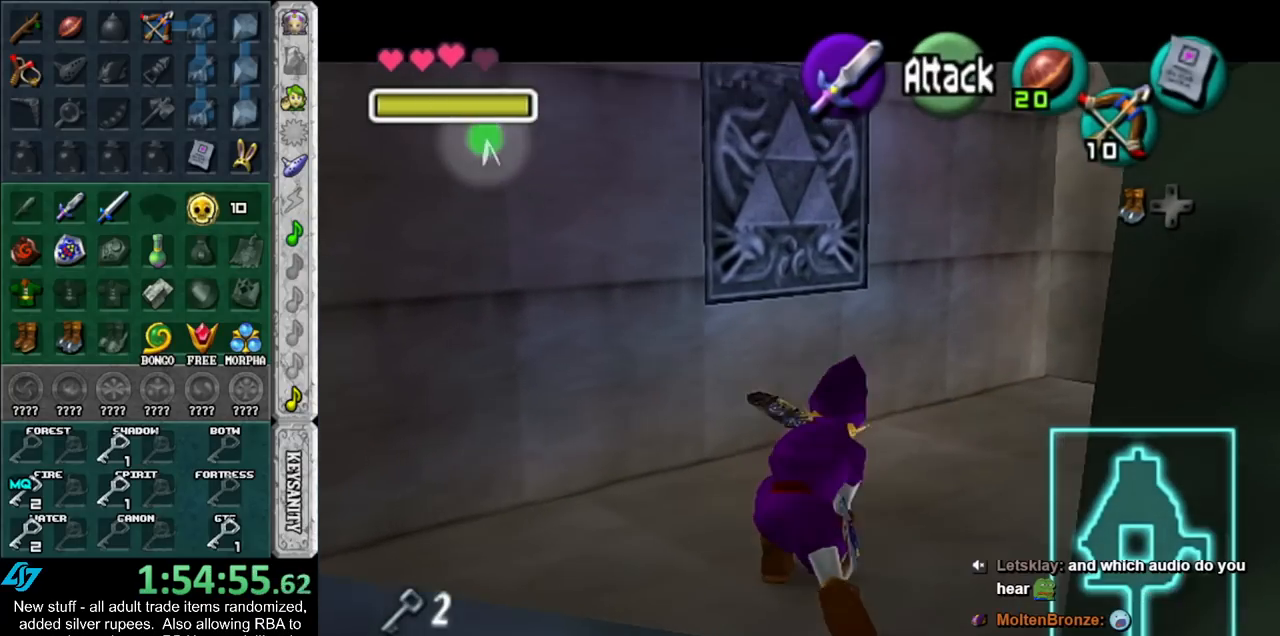
{"buttons": ["L1", "R1", "Z"], "left_stick": "center", "right_stick": "center", "events": [[300, "L1", "down"], [333, "left_stick", "center"], [433, "Z", "down"], [483, "R1", "down"]]}
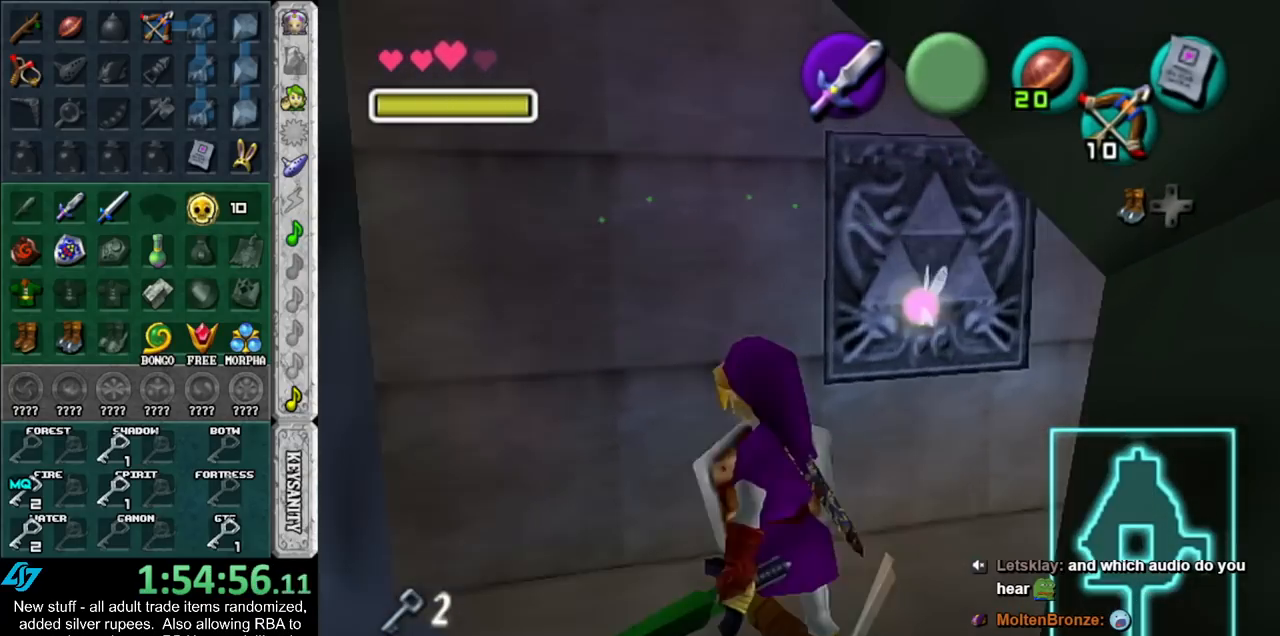
{"buttons": [], "left_stick": "up-left", "right_stick": "center", "events": [[17, "left_stick", "up"], [50, "Z", "up"], [167, "R1", "up"], [233, "L1", "up"], [383, "left_stick", "up-left"]]}
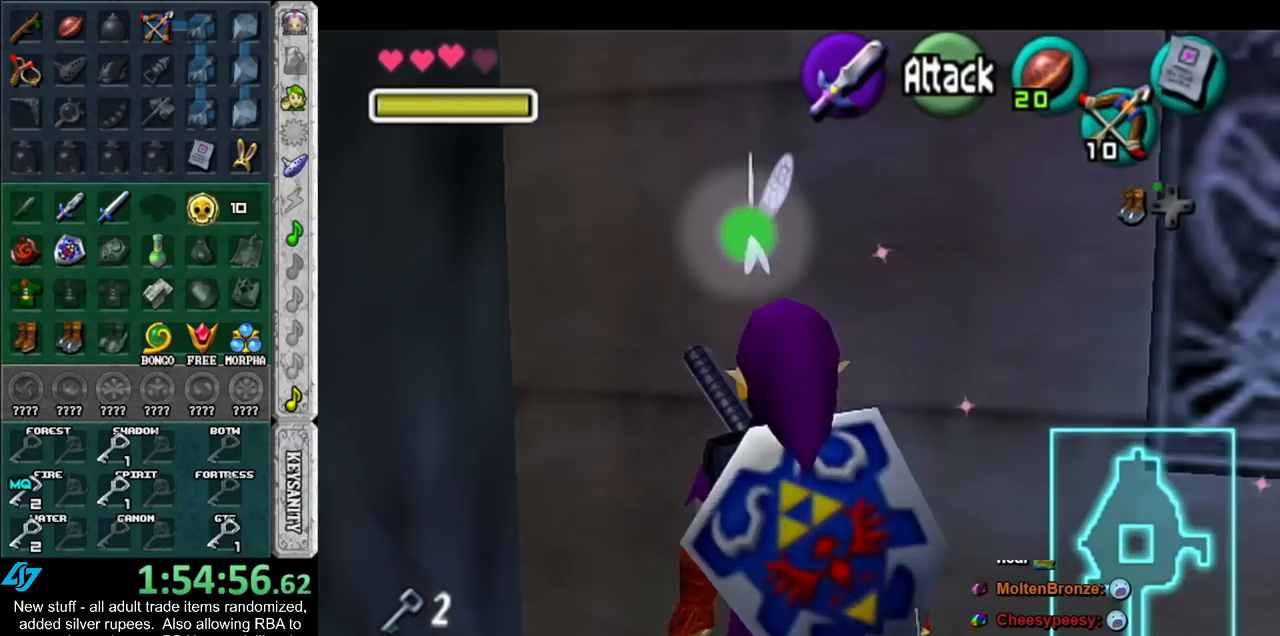
{"buttons": [], "left_stick": "up", "right_stick": "center", "events": [[83, "left_stick", "up"]]}
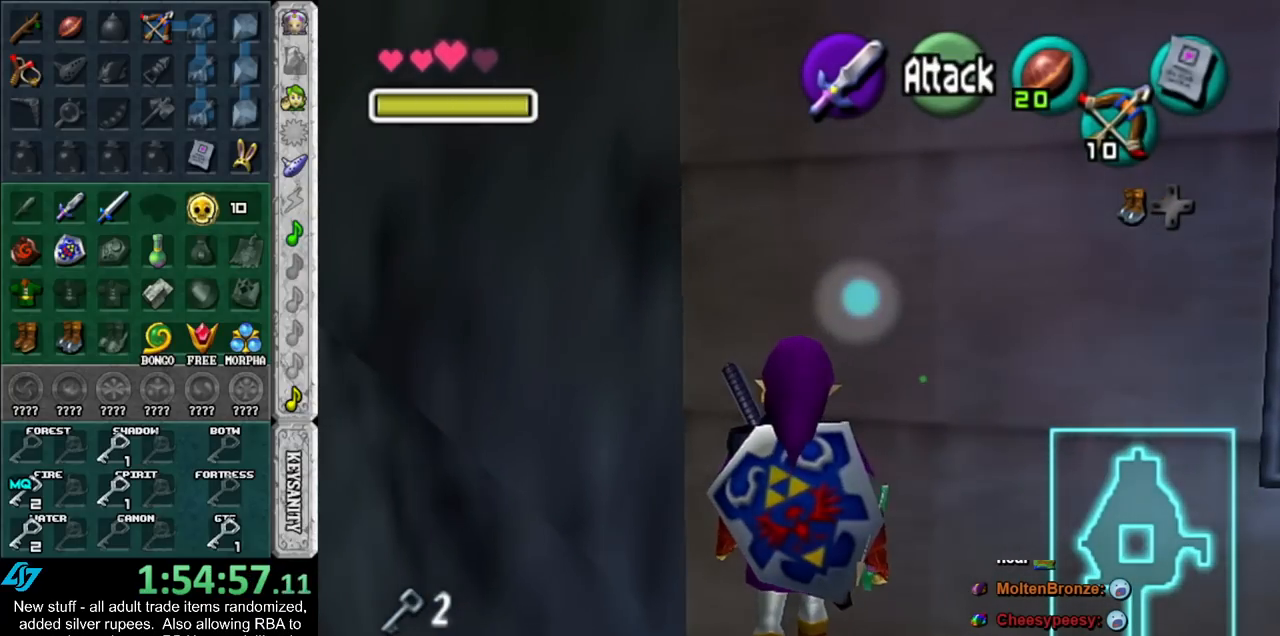
{"buttons": [], "left_stick": "up", "right_stick": "center", "events": []}
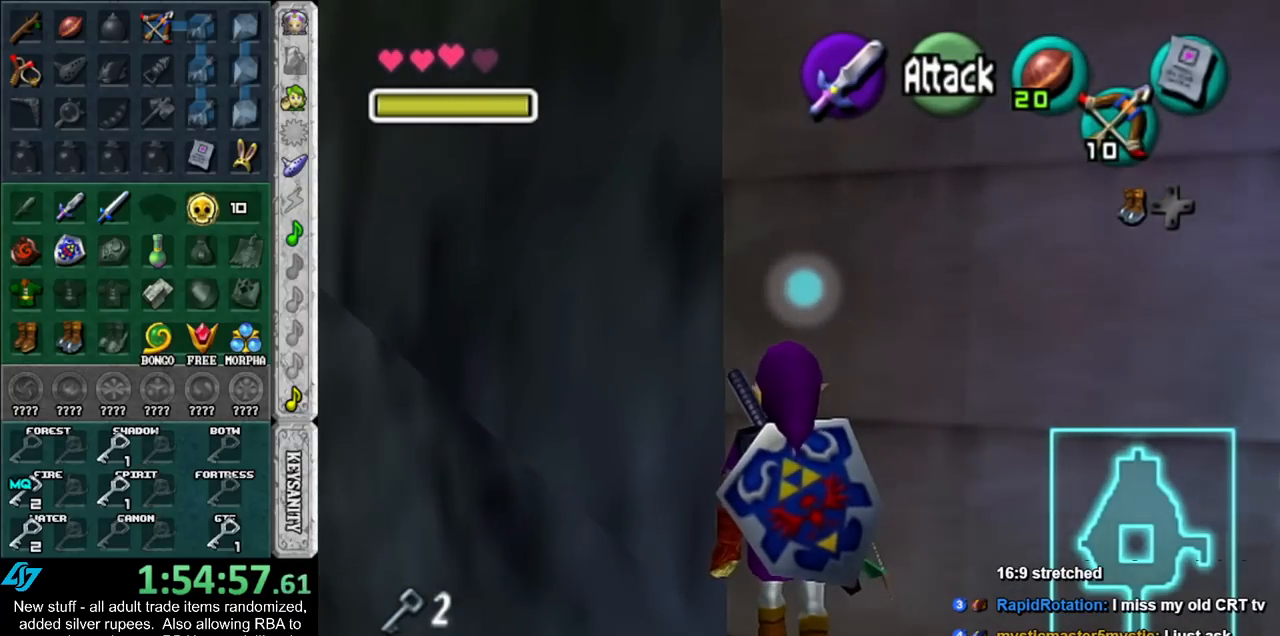
{"buttons": ["L1"], "left_stick": "center", "right_stick": "center", "events": [[367, "L1", "down"], [400, "left_stick", "center"]]}
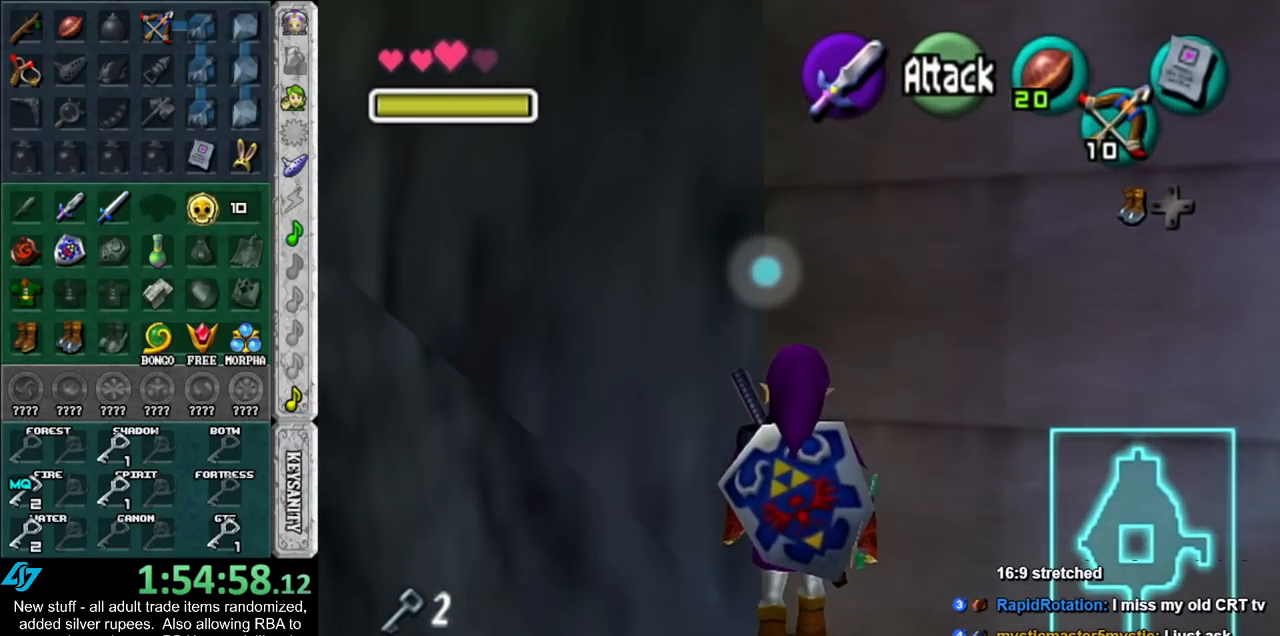
{"buttons": ["L1"], "left_stick": "center", "right_stick": "center", "events": [[167, "L1", "up"], [233, "left_stick", "up"], [300, "left_stick", "up-left"], [433, "L1", "down"], [450, "left_stick", "center"]]}
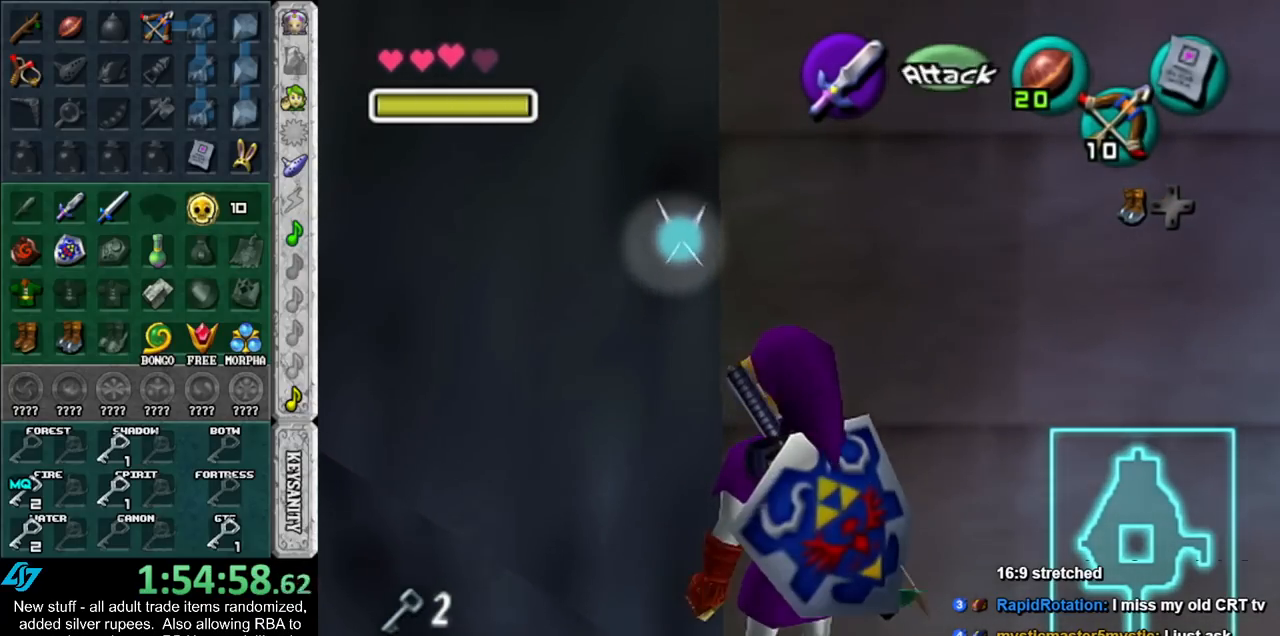
{"buttons": ["L1"], "left_stick": "center", "right_stick": "center", "events": []}
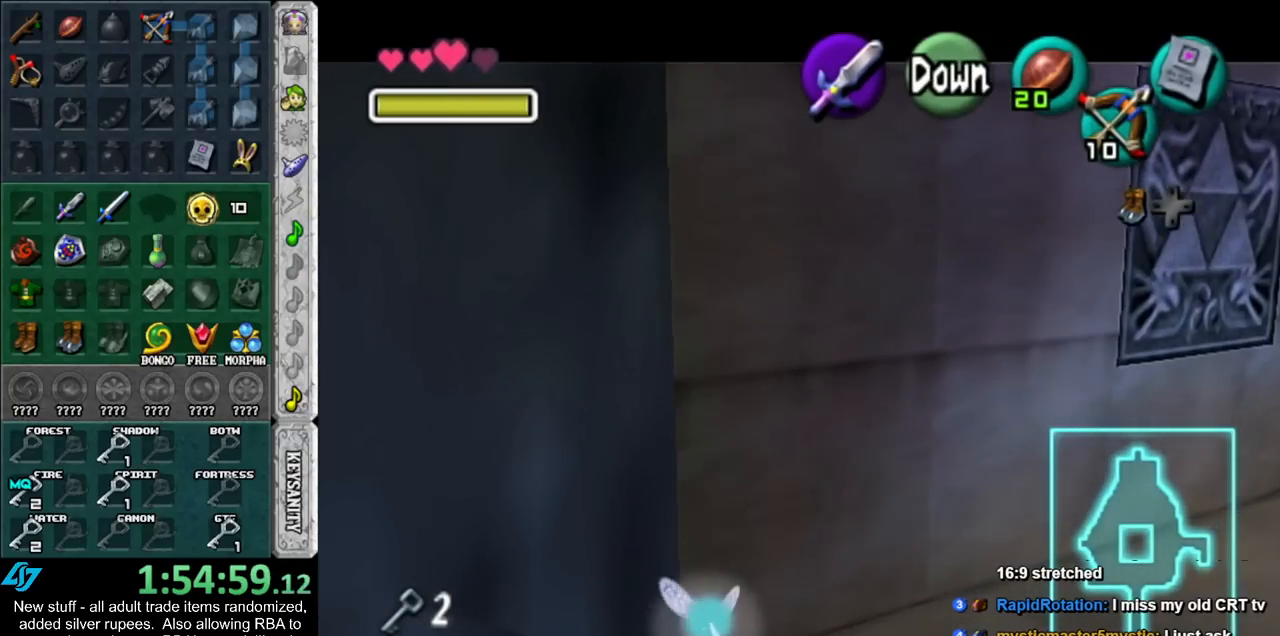
{"buttons": ["L1"], "left_stick": "center", "right_stick": "center", "events": [[17, "A", "down"], [167, "A", "up"]]}
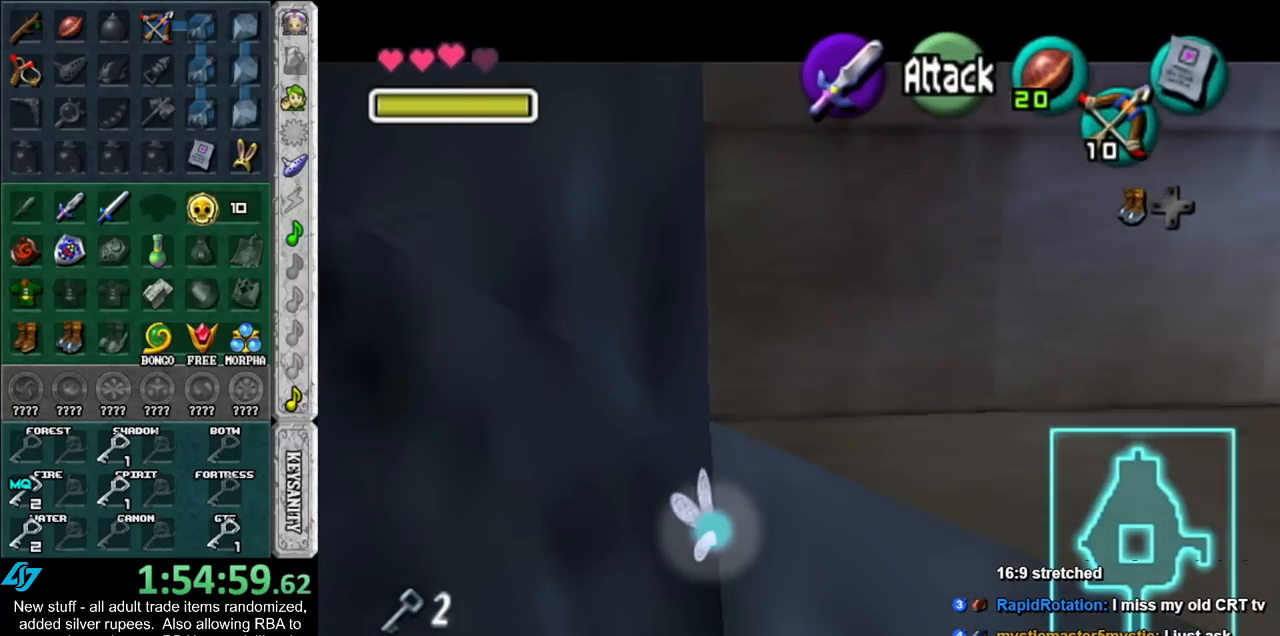
{"buttons": [], "left_stick": "up-right", "right_stick": "center", "events": [[100, "L1", "up"], [367, "left_stick", "up-right"]]}
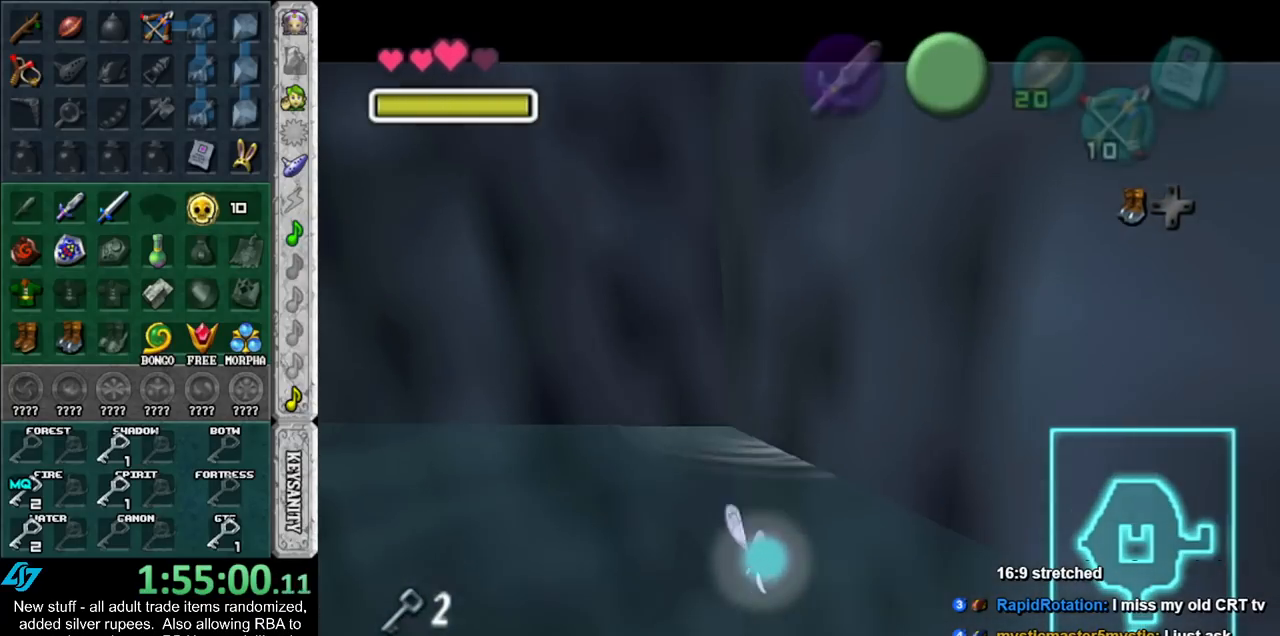
{"buttons": [], "left_stick": "right", "right_stick": "center", "events": [[367, "left_stick", "right"]]}
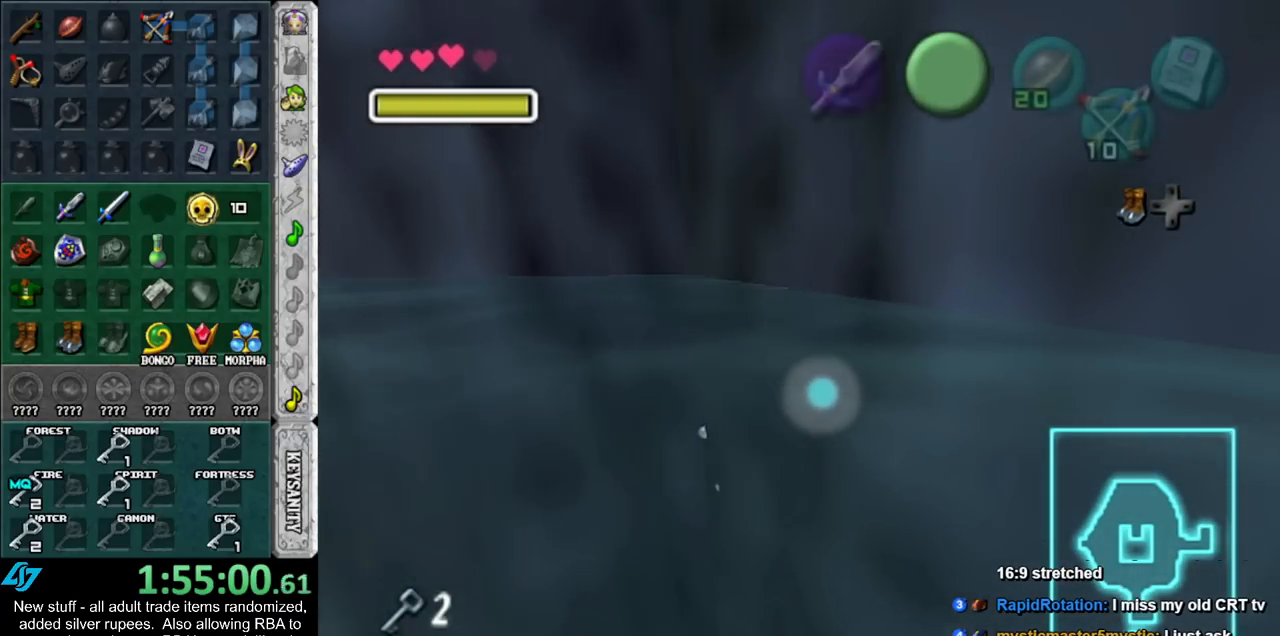
{"buttons": [], "left_stick": "up-right", "right_stick": "center", "events": [[333, "left_stick", "up-right"]]}